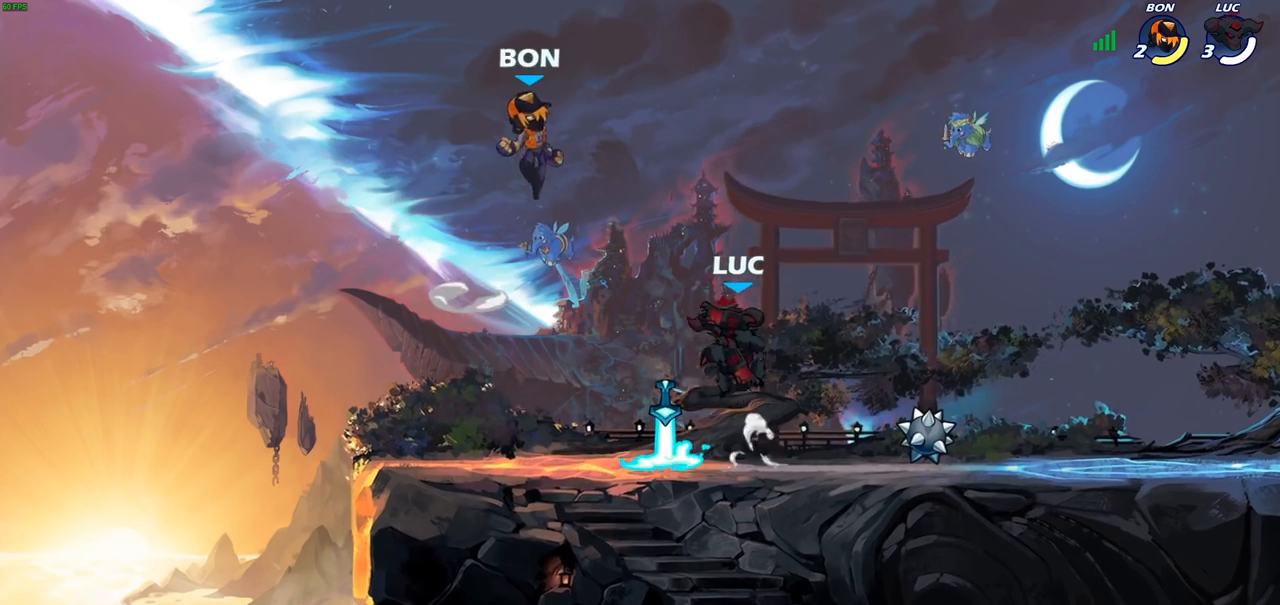
Gameplay with a controller (PlayStation layout); each line is a JSON object with the inputs held at the frame after it. "events" lists button and stick changes between this image and that frame as [ms after this image, input, new state], when the widget could be followed in between.
{"buttons": [], "left_stick": "right", "right_stick": "center", "events": [[33, "left_stick", "center"], [317, "left_stick", "right"]]}
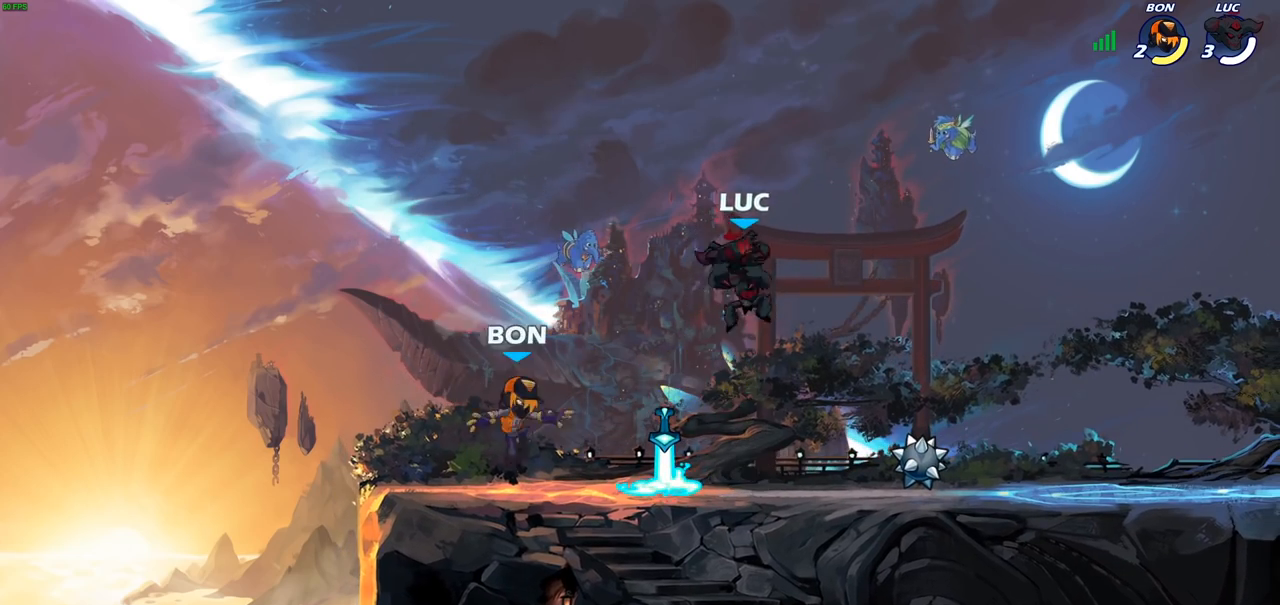
{"buttons": [], "left_stick": "center", "right_stick": "center", "events": [[117, "left_stick", "left"], [150, "SQUARE", "down"], [233, "SQUARE", "up"], [267, "left_stick", "center"]]}
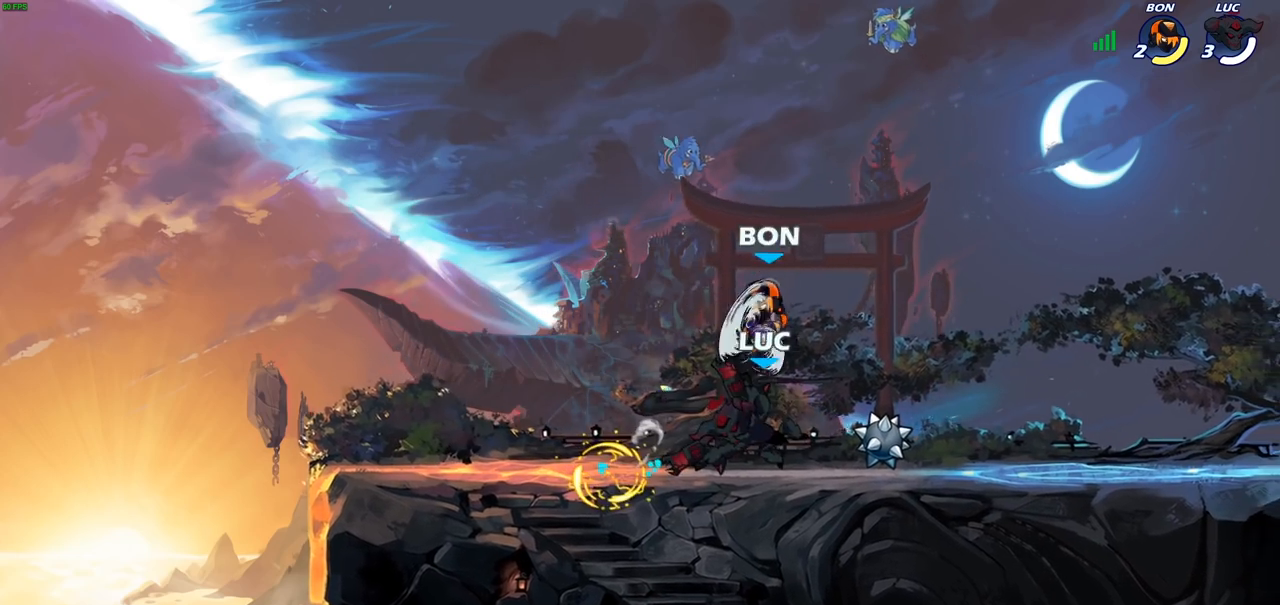
{"buttons": [], "left_stick": "center", "right_stick": "center", "events": [[233, "left_stick", "right"], [417, "left_stick", "center"]]}
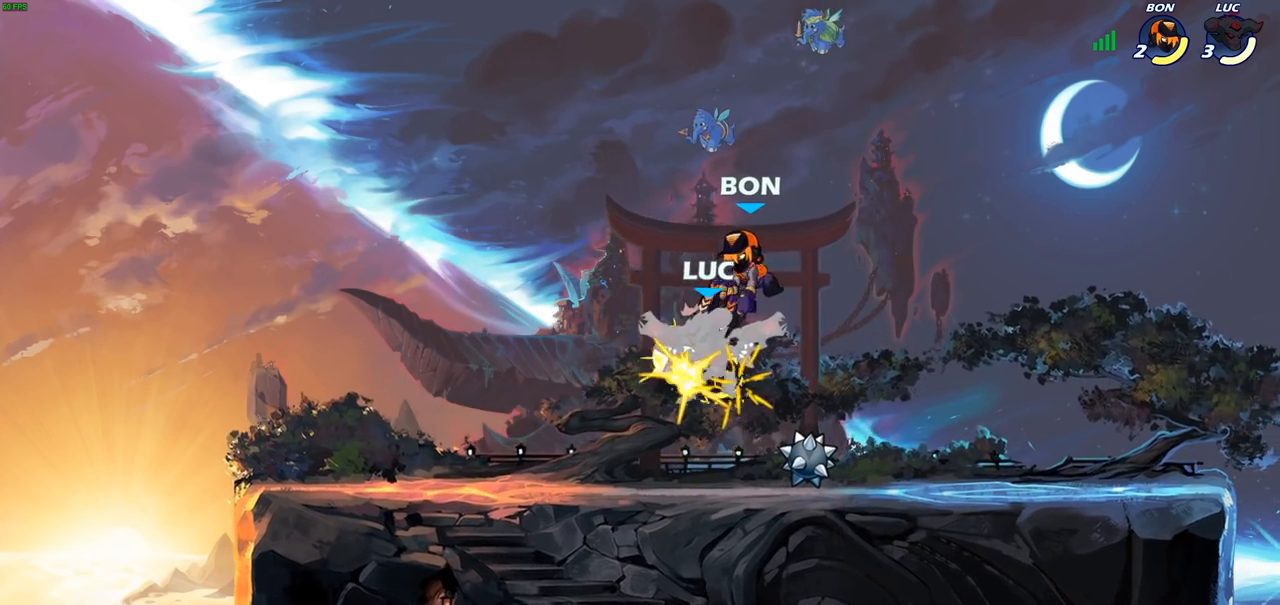
{"buttons": ["R2"], "left_stick": "down-left", "right_stick": "center", "events": [[183, "left_stick", "up-left"], [400, "left_stick", "down-left"], [450, "R2", "down"]]}
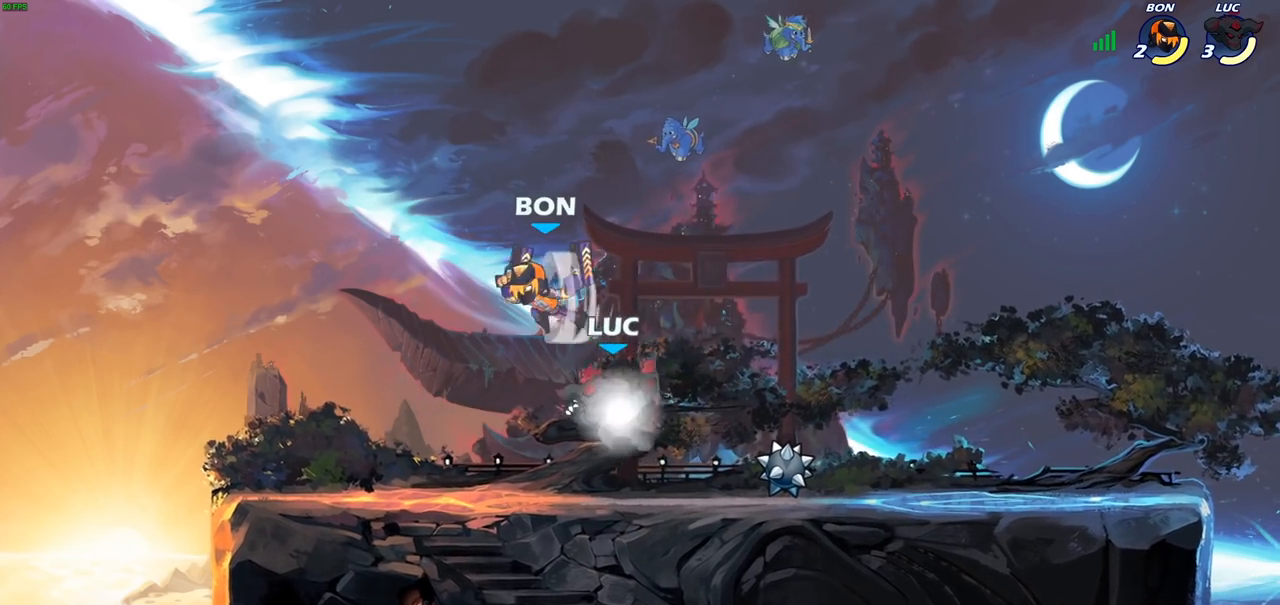
{"buttons": [], "left_stick": "up-left", "right_stick": "center", "events": [[217, "left_stick", "left"], [300, "R2", "up"], [500, "left_stick", "up-left"]]}
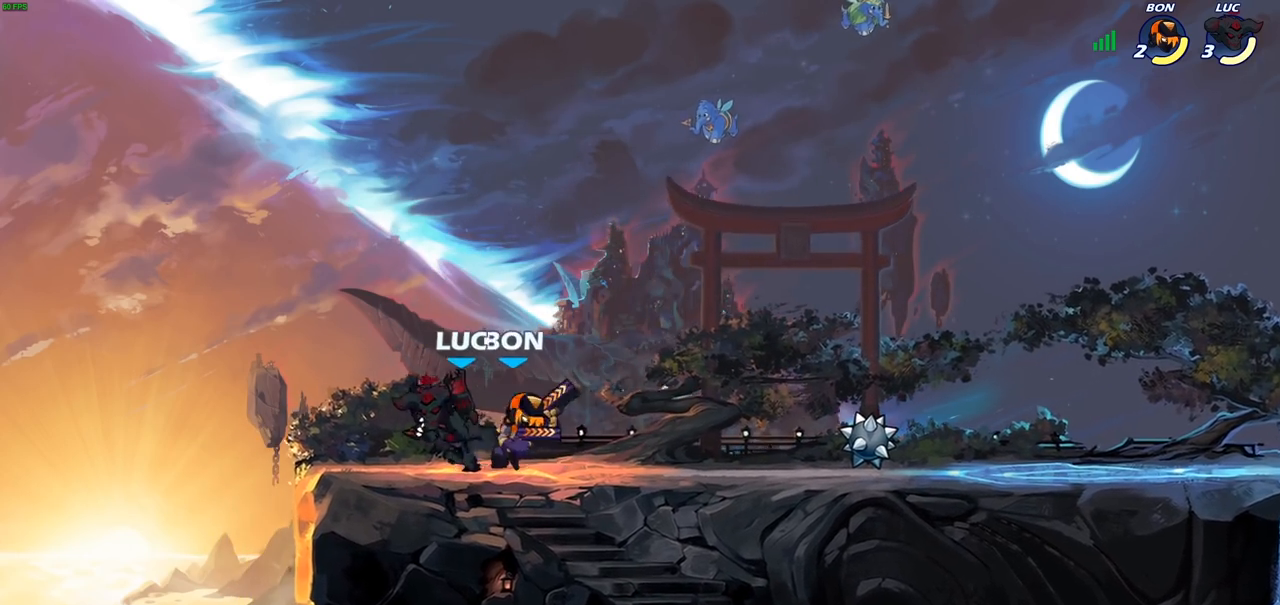
{"buttons": ["SQUARE"], "left_stick": "center", "right_stick": "center", "events": [[17, "left_stick", "up-right"], [100, "SQUARE", "down"], [100, "left_stick", "center"], [167, "SQUARE", "up"], [267, "SQUARE", "down"], [350, "SQUARE", "up"], [450, "SQUARE", "down"]]}
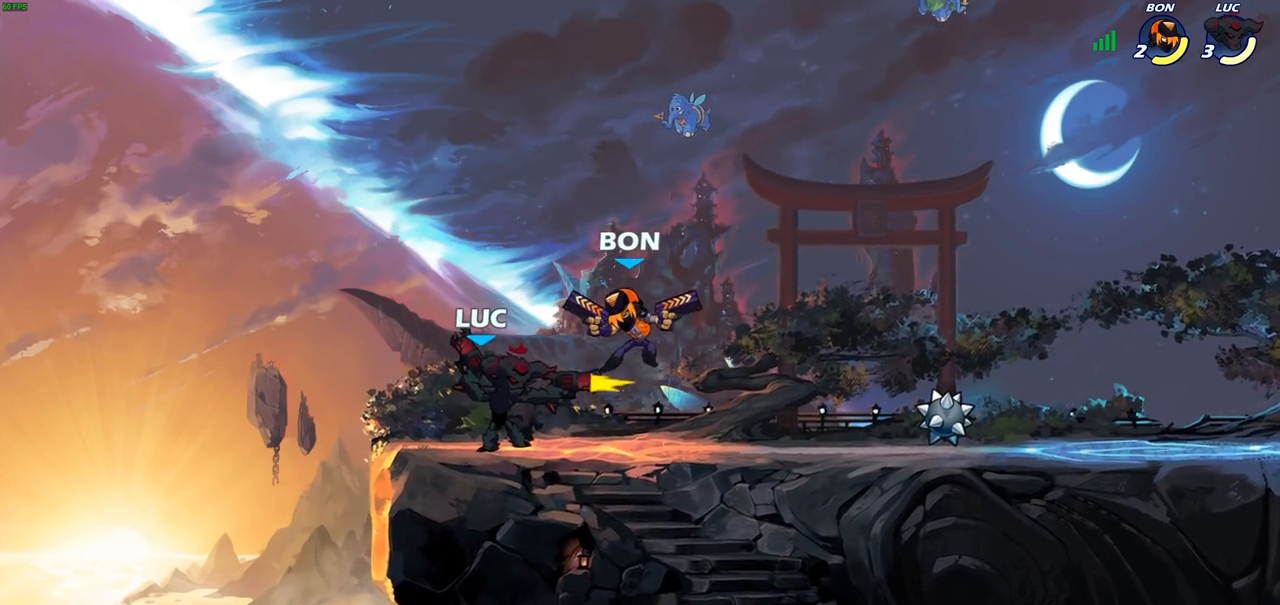
{"buttons": [], "left_stick": "center", "right_stick": "center", "events": [[33, "SQUARE", "up"], [117, "SQUARE", "down"], [217, "SQUARE", "up"], [300, "SQUARE", "down"], [383, "SQUARE", "up"]]}
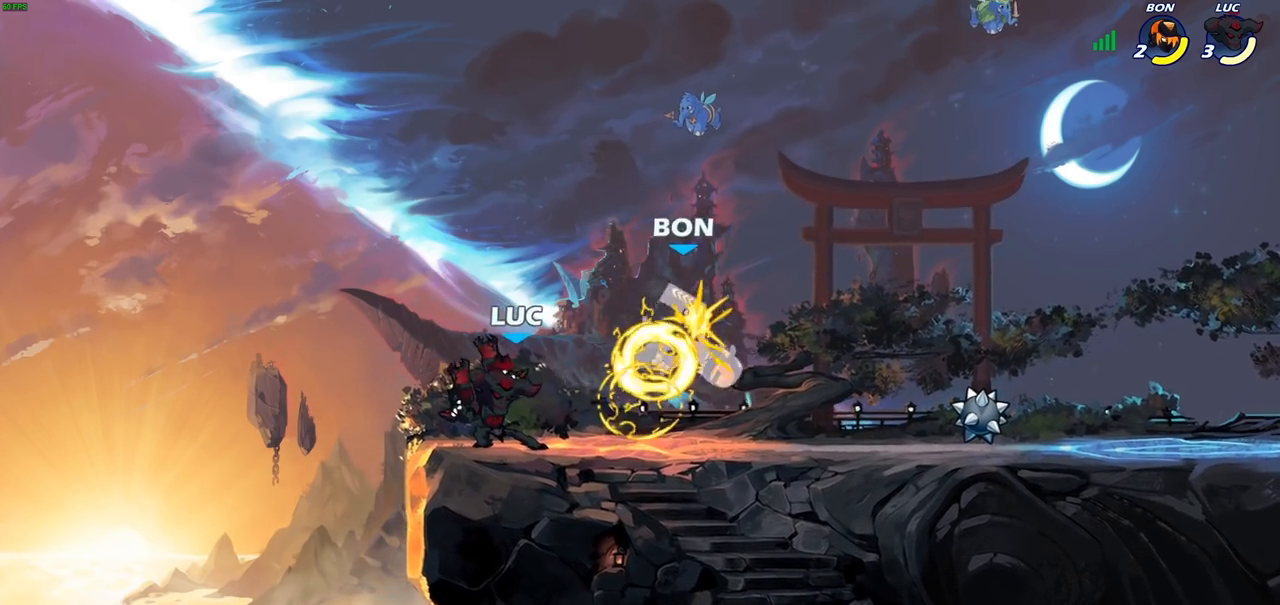
{"buttons": [], "left_stick": "left", "right_stick": "center", "events": [[33, "left_stick", "right"], [133, "R2", "down"], [350, "R2", "up"], [467, "left_stick", "left"]]}
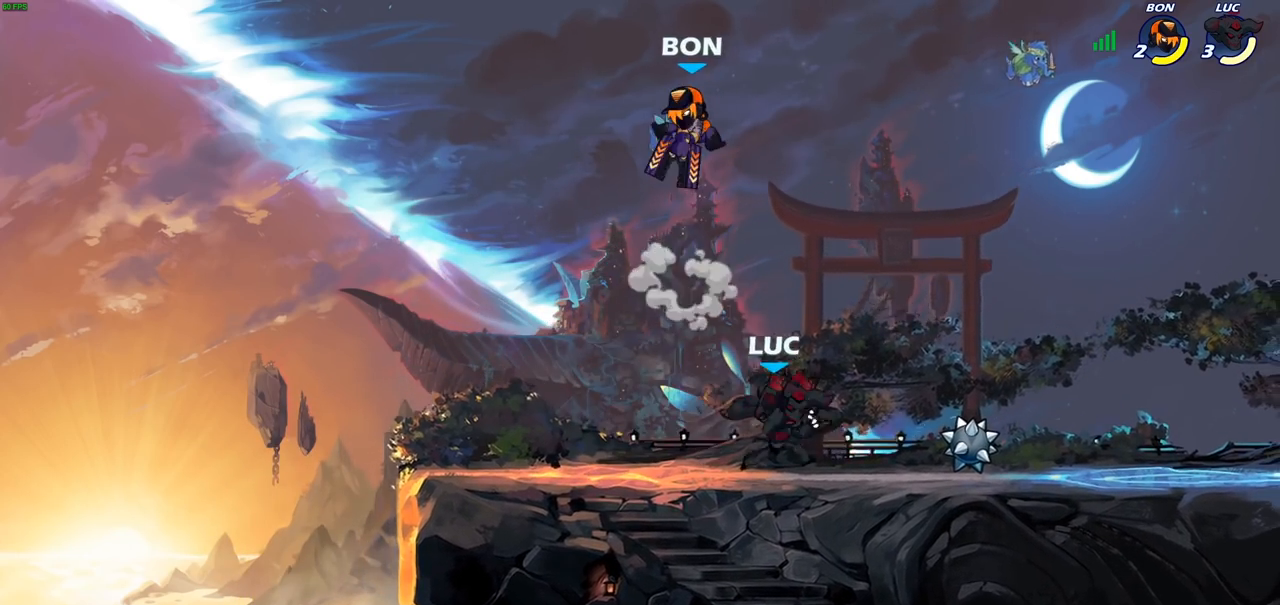
{"buttons": [], "left_stick": "left", "right_stick": "center", "events": [[50, "left_stick", "center"], [117, "left_stick", "left"]]}
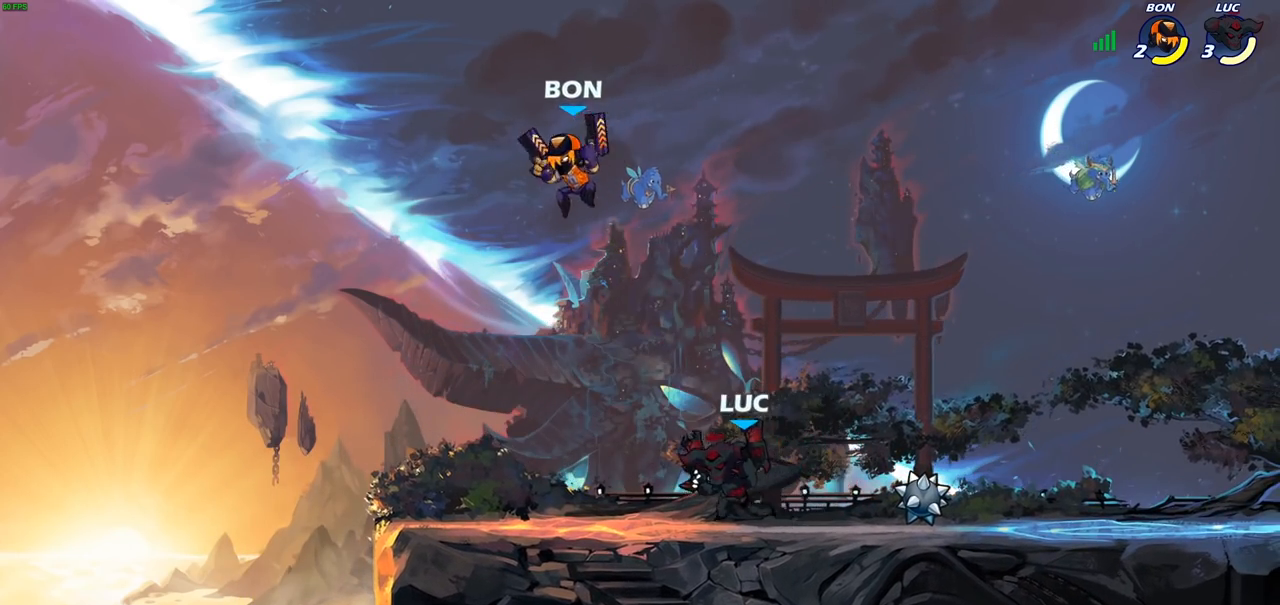
{"buttons": [], "left_stick": "center", "right_stick": "center", "events": [[33, "R2", "down"], [50, "CROSS", "down"], [100, "left_stick", "up"], [133, "SQUARE", "down"], [167, "R2", "up"], [233, "CROSS", "up"], [233, "SQUARE", "up"], [233, "left_stick", "center"]]}
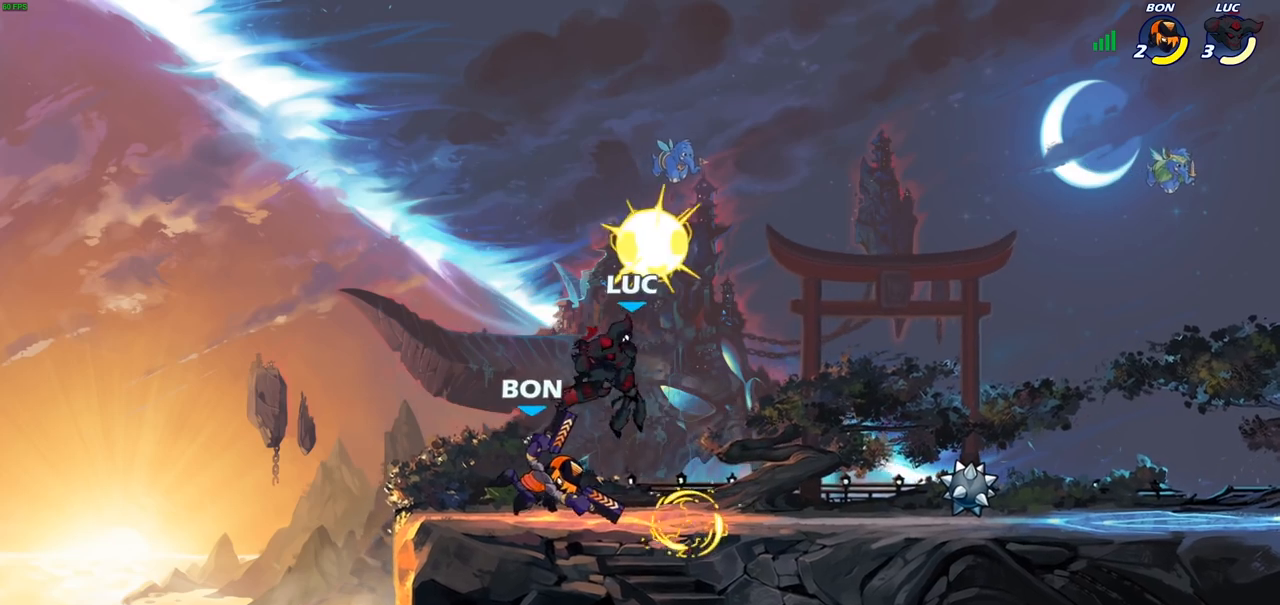
{"buttons": ["R2"], "left_stick": "up-right", "right_stick": "center", "events": [[150, "left_stick", "left"], [317, "CROSS", "down"], [350, "left_stick", "up-right"], [383, "R2", "down"], [483, "CROSS", "up"]]}
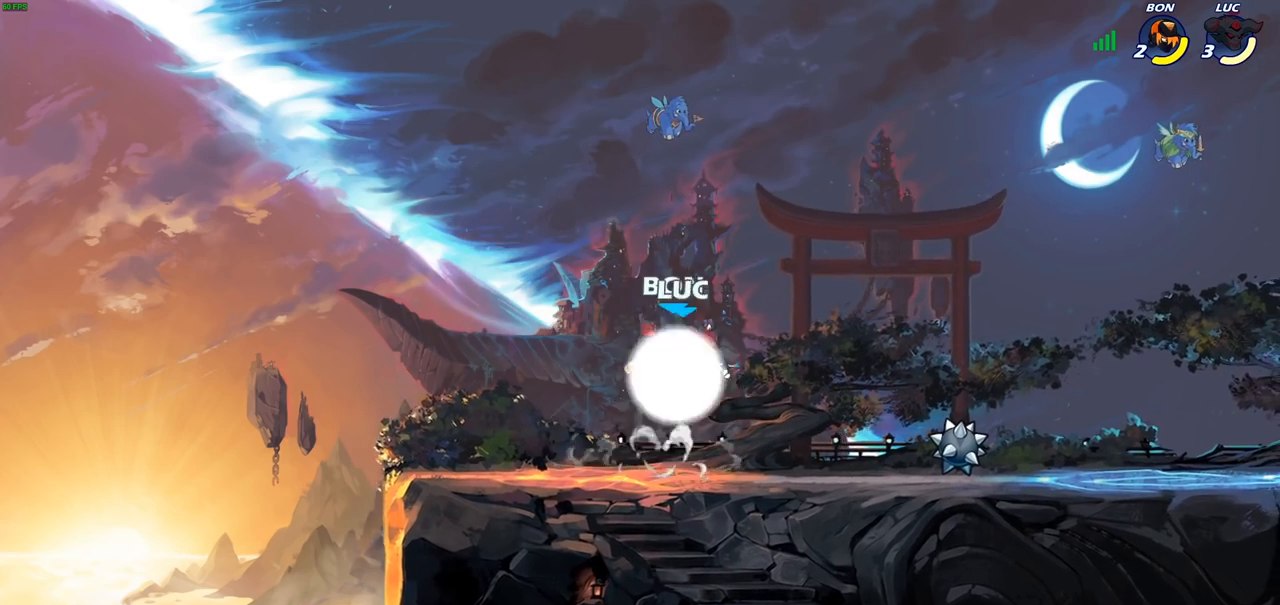
{"buttons": [], "left_stick": "left", "right_stick": "center", "events": [[50, "R2", "up"], [133, "left_stick", "up-left"], [267, "left_stick", "left"], [367, "CROSS", "down"], [467, "CROSS", "up"]]}
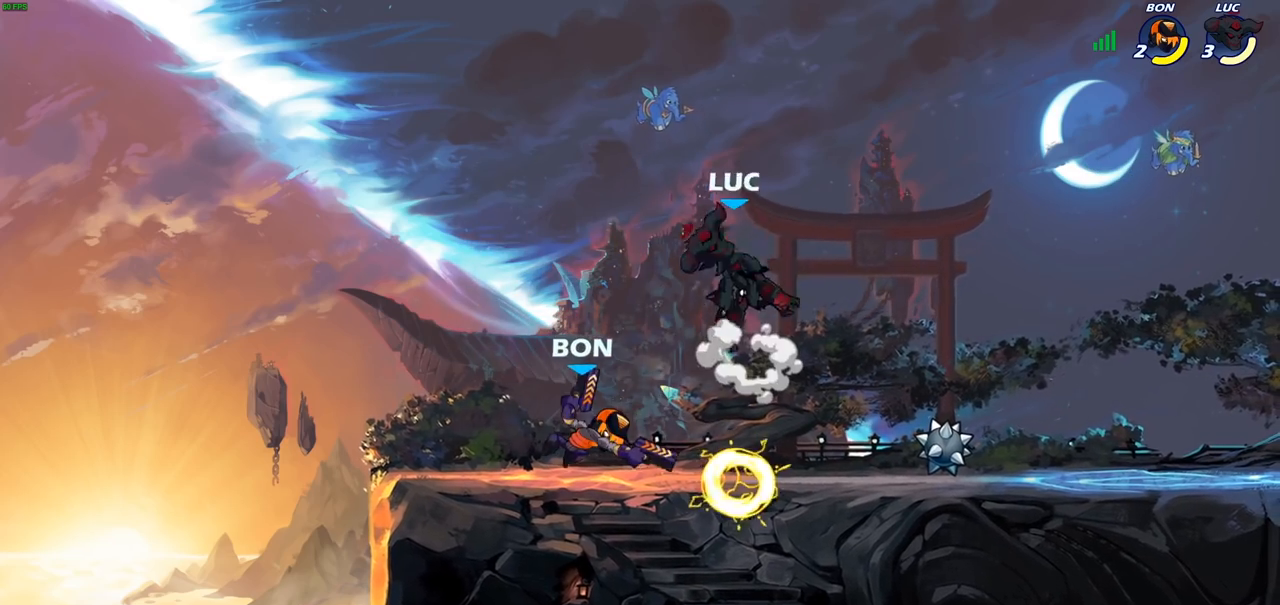
{"buttons": [], "left_stick": "up-left", "right_stick": "center", "events": [[83, "left_stick", "down"], [133, "left_stick", "down-right"], [367, "left_stick", "up-left"]]}
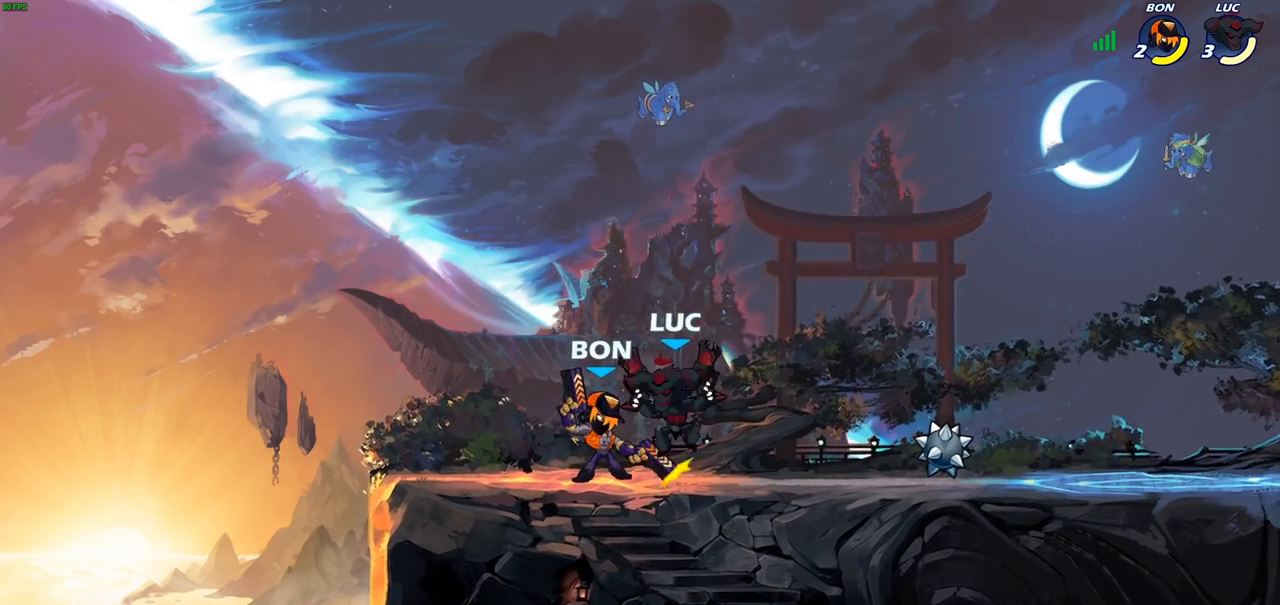
{"buttons": [], "left_stick": "center", "right_stick": "center", "events": [[67, "CROSS", "down"], [217, "CROSS", "up"], [300, "left_stick", "center"]]}
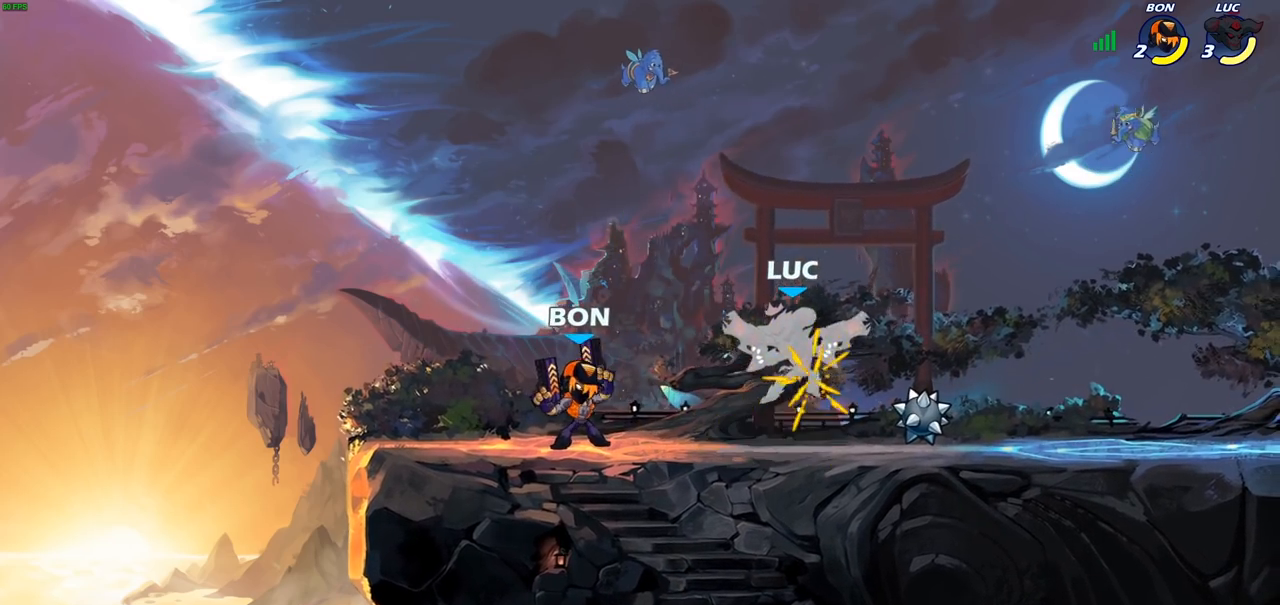
{"buttons": ["R2"], "left_stick": "up-right", "right_stick": "center", "events": [[83, "left_stick", "right"], [117, "CROSS", "down"], [233, "left_stick", "up-right"], [250, "CROSS", "up"], [300, "R2", "down"]]}
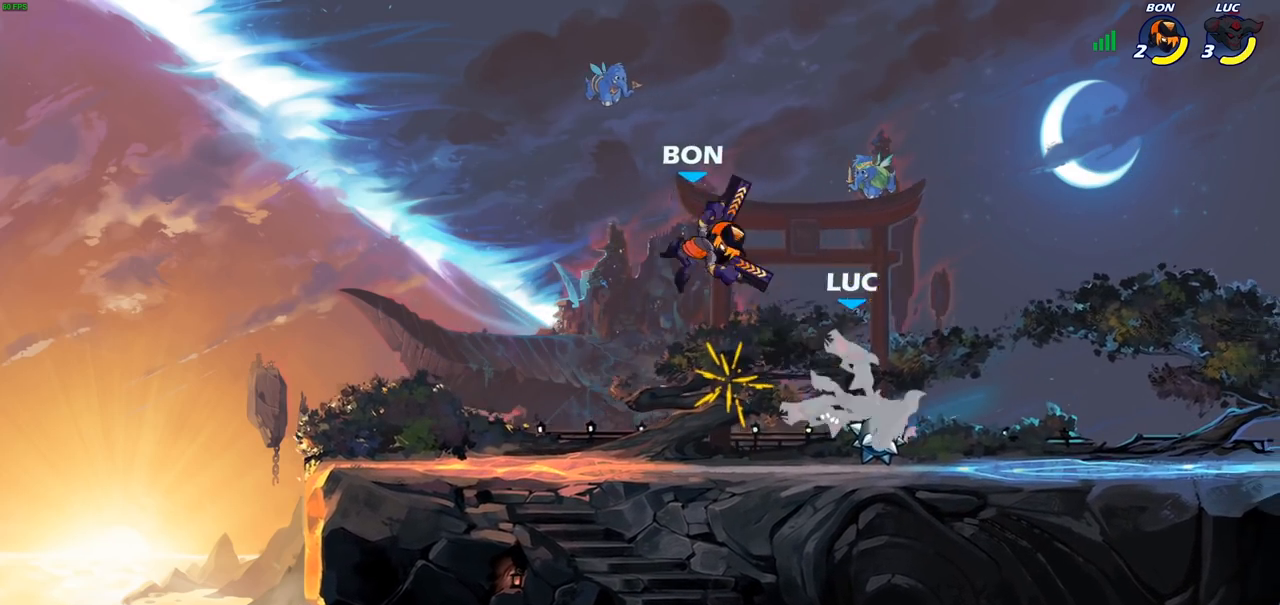
{"buttons": ["R2"], "left_stick": "left", "right_stick": "center", "events": [[50, "R2", "up"], [83, "left_stick", "up-left"], [133, "left_stick", "left"], [350, "R2", "down"]]}
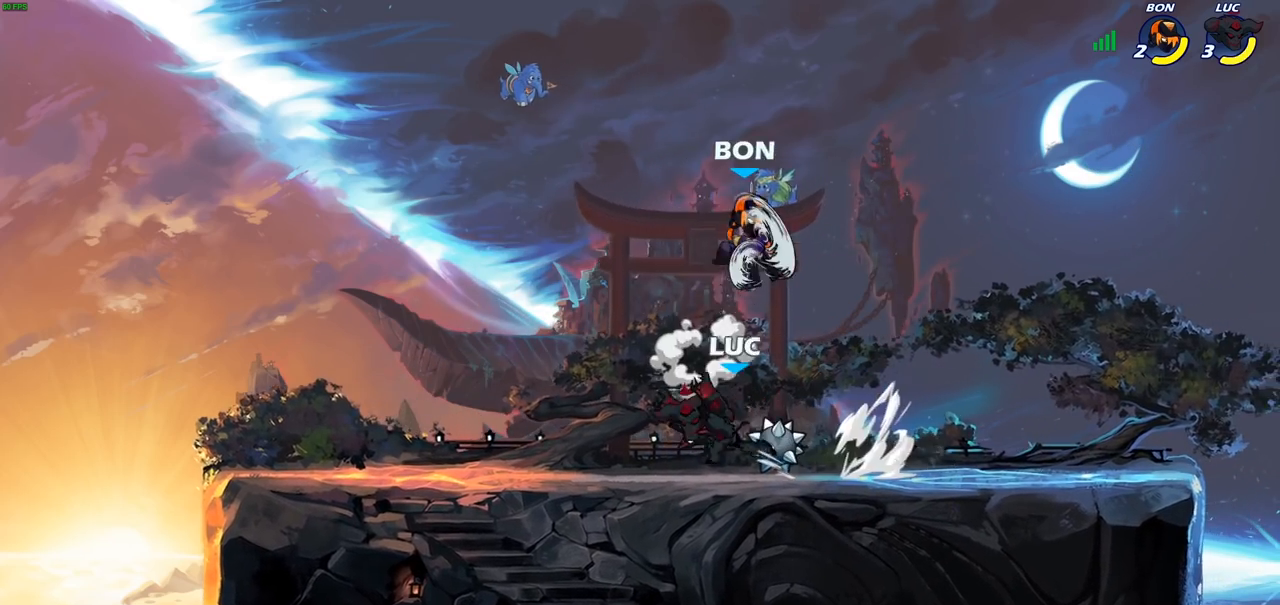
{"buttons": ["CROSS", "SQUARE"], "left_stick": "right", "right_stick": "center", "events": [[33, "R2", "up"], [133, "left_stick", "right"], [417, "CROSS", "down"], [483, "SQUARE", "down"]]}
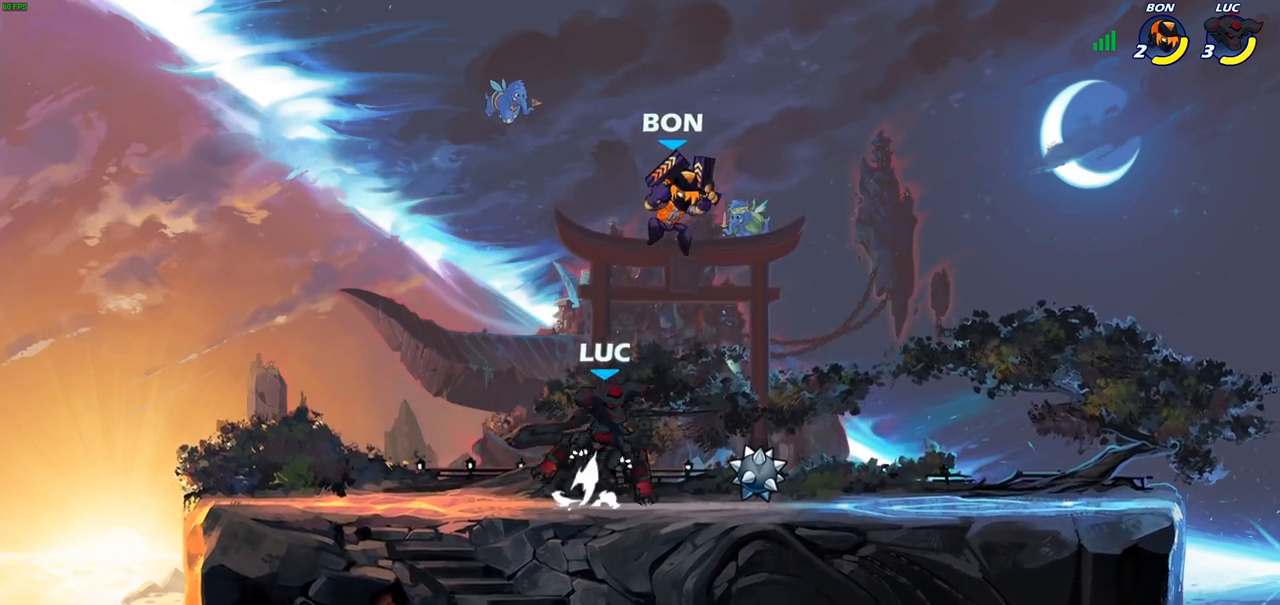
{"buttons": ["CROSS"], "left_stick": "up-left", "right_stick": "center", "events": [[17, "left_stick", "up-left"], [67, "CROSS", "up"], [100, "SQUARE", "up"], [133, "left_stick", "center"], [483, "left_stick", "up-left"], [500, "CROSS", "down"]]}
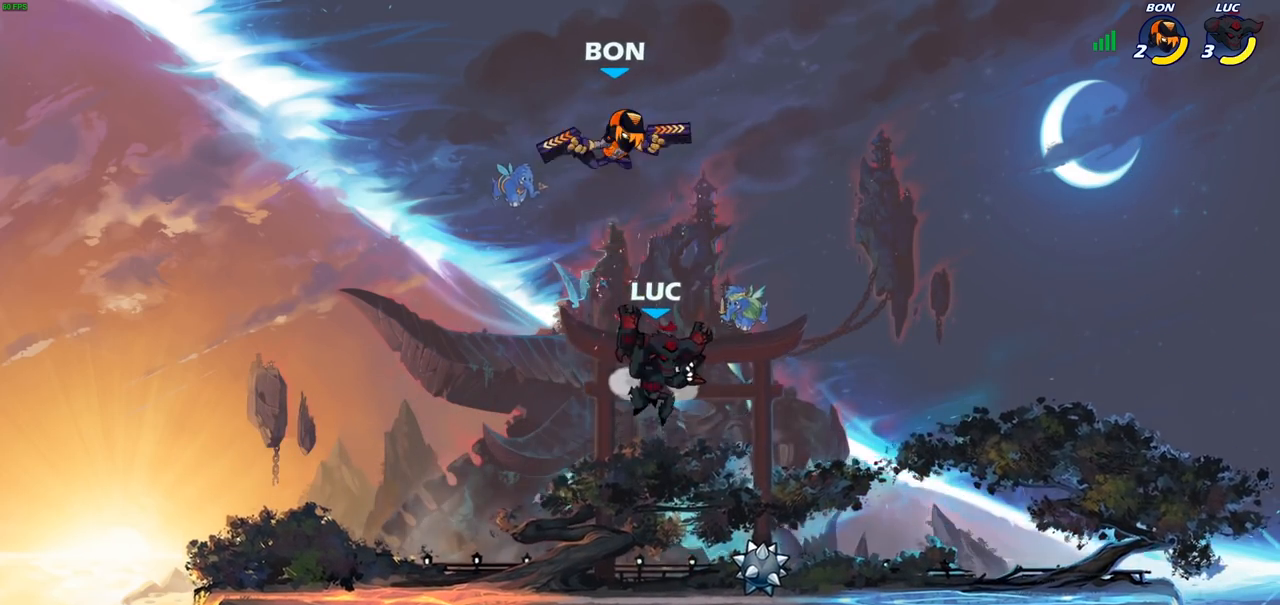
{"buttons": [], "left_stick": "left", "right_stick": "center", "events": [[67, "CIRCLE", "down"], [67, "CROSS", "up"], [150, "CIRCLE", "up"], [450, "left_stick", "left"]]}
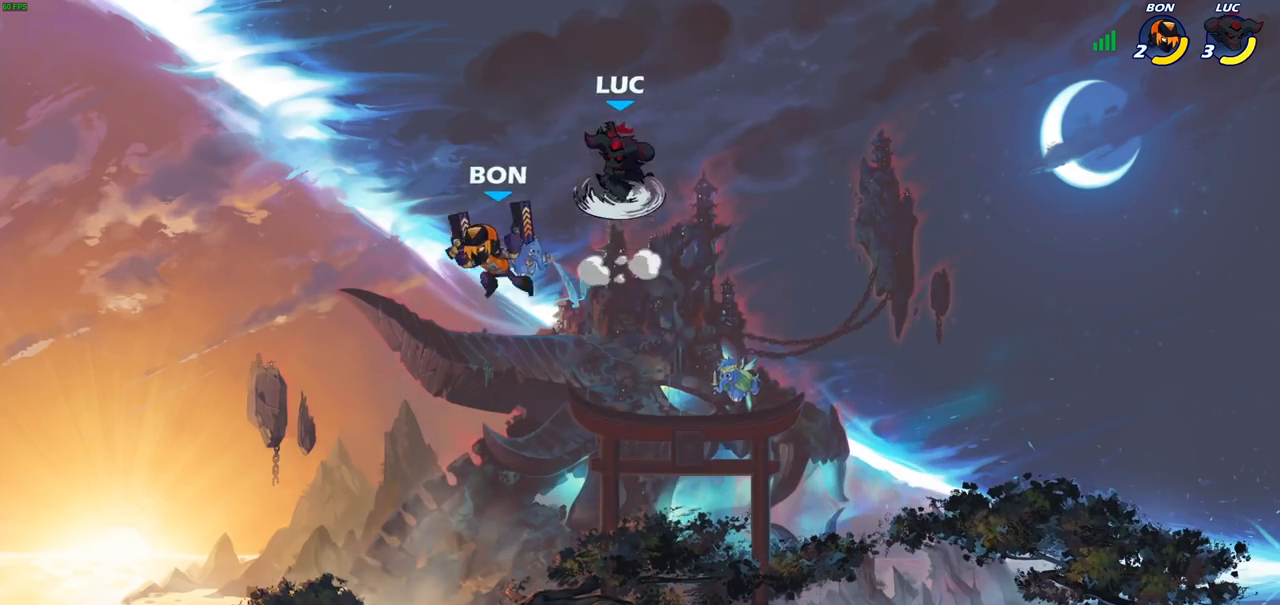
{"buttons": [], "left_stick": "left", "right_stick": "center", "events": []}
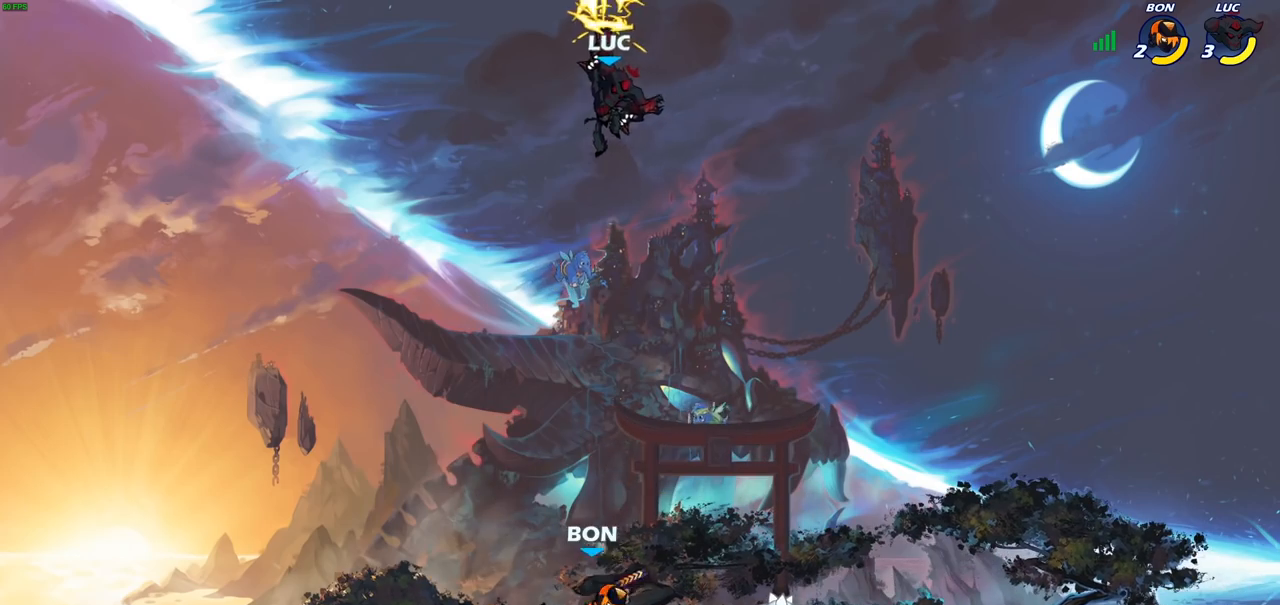
{"buttons": [], "left_stick": "right", "right_stick": "center", "events": [[217, "left_stick", "down-left"], [333, "left_stick", "down-right"], [433, "left_stick", "right"]]}
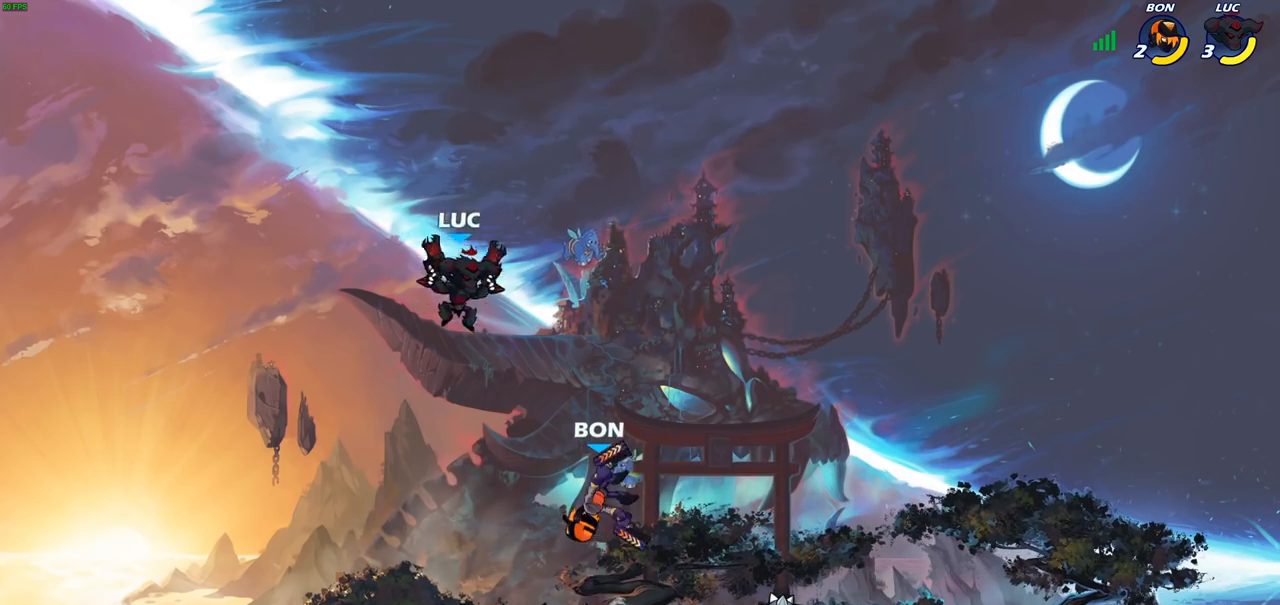
{"buttons": [], "left_stick": "right", "right_stick": "center", "events": [[33, "R2", "down"], [33, "left_stick", "up-right"], [333, "R2", "up"], [367, "left_stick", "right"], [383, "CROSS", "down"], [500, "CROSS", "up"]]}
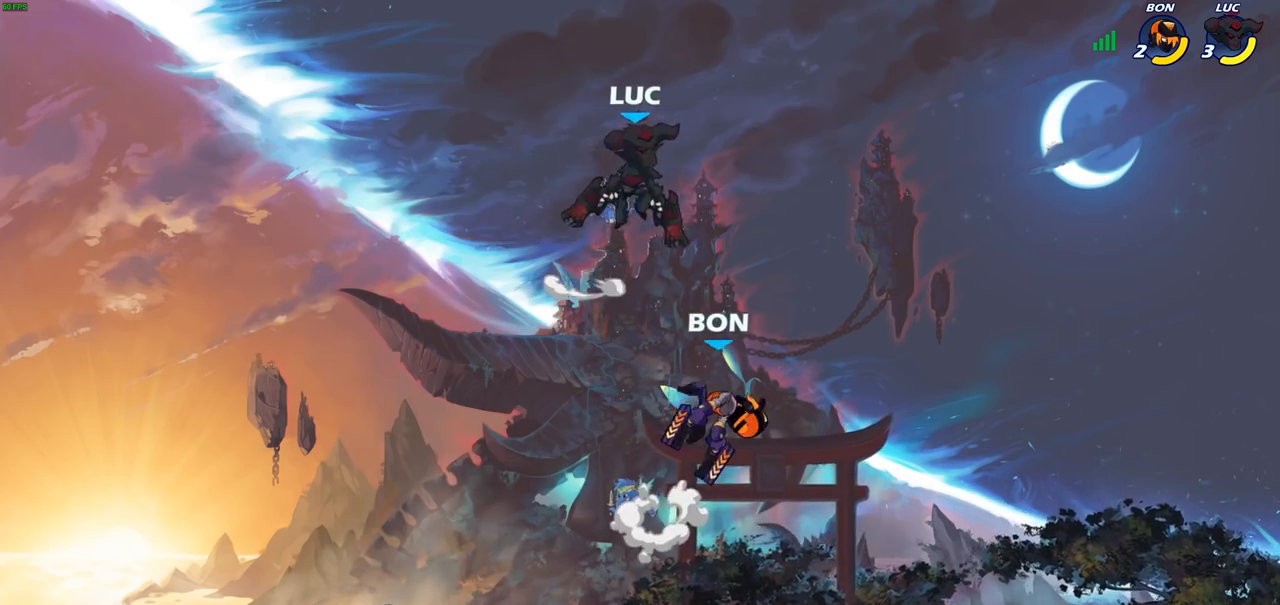
{"buttons": [], "left_stick": "down-left", "right_stick": "center", "events": [[133, "left_stick", "down-left"]]}
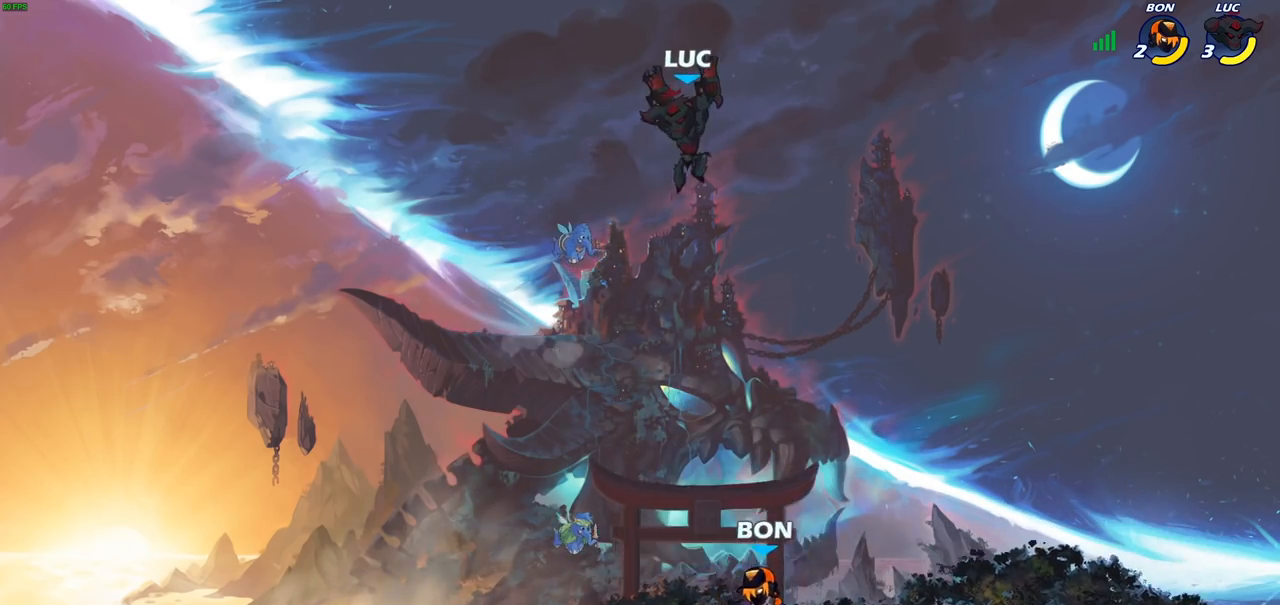
{"buttons": [], "left_stick": "left", "right_stick": "center", "events": [[267, "left_stick", "down-right"], [333, "left_stick", "up"], [400, "left_stick", "left"]]}
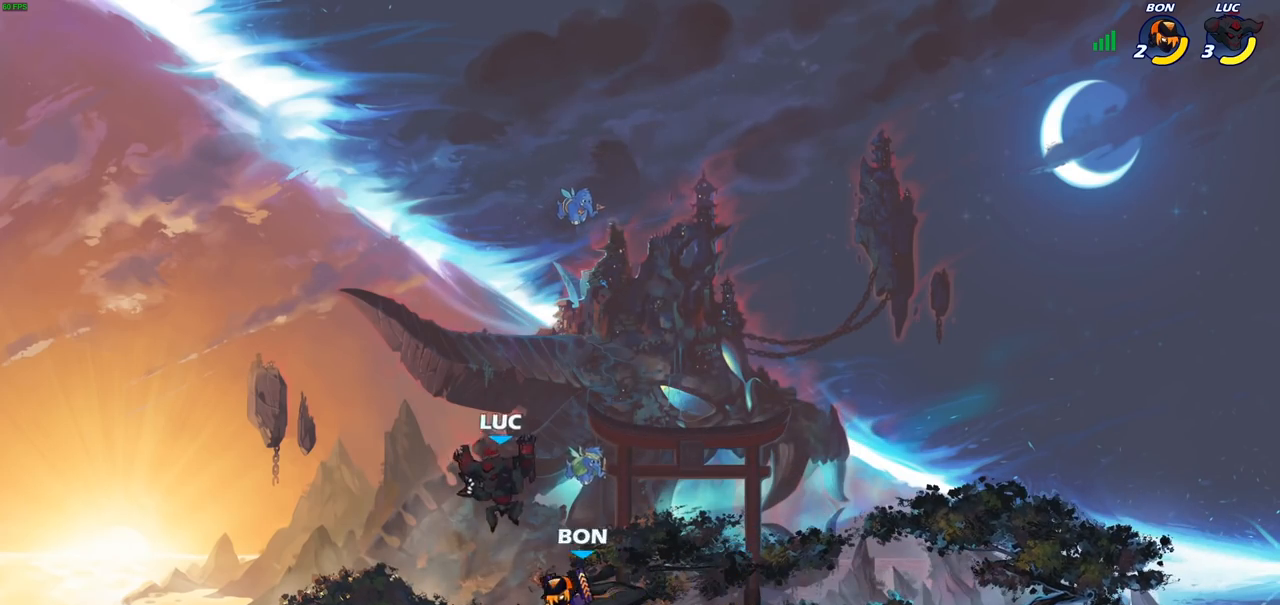
{"buttons": ["CROSS", "R2"], "left_stick": "up-right", "right_stick": "center", "events": [[67, "R2", "down"], [217, "CROSS", "down"], [267, "left_stick", "up-right"], [333, "CROSS", "up"], [333, "R2", "up"], [400, "CROSS", "down"], [400, "R2", "down"]]}
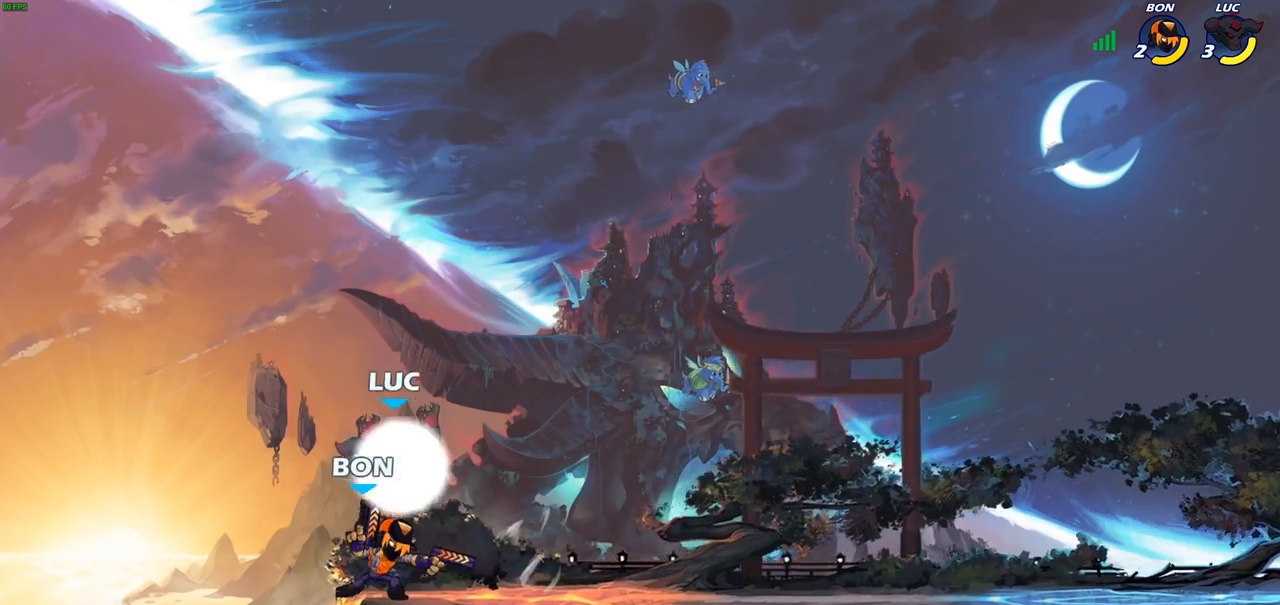
{"buttons": [], "left_stick": "down-left", "right_stick": "center", "events": [[50, "CROSS", "up"], [50, "R2", "up"], [200, "left_stick", "up-left"], [250, "CROSS", "down"], [333, "left_stick", "down-left"], [350, "CROSS", "up"], [400, "SQUARE", "down"], [500, "SQUARE", "up"]]}
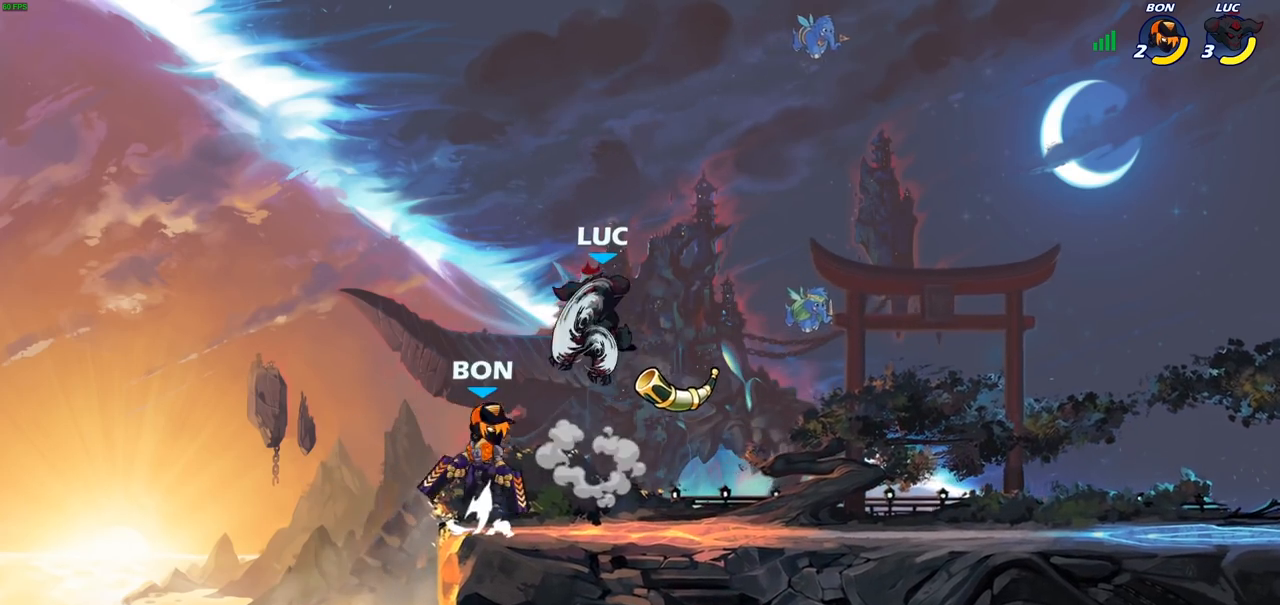
{"buttons": [], "left_stick": "center", "right_stick": "center", "events": [[100, "left_stick", "center"], [233, "left_stick", "left"], [383, "left_stick", "center"]]}
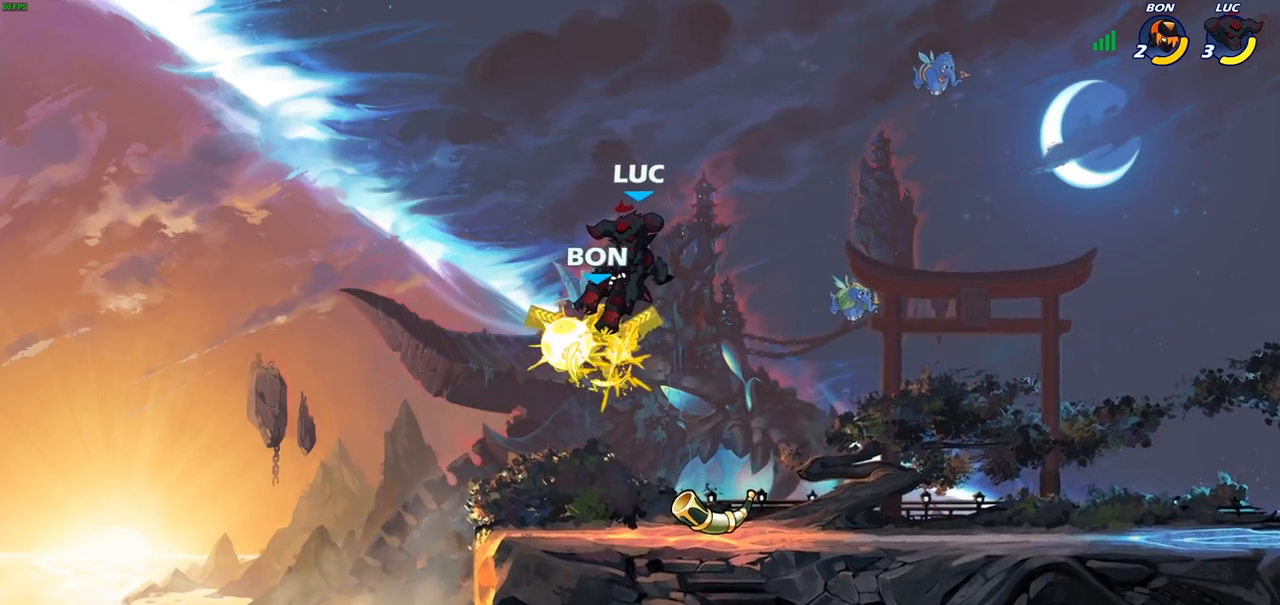
{"buttons": [], "left_stick": "up-left", "right_stick": "center", "events": [[150, "left_stick", "right"], [333, "left_stick", "down-left"], [483, "left_stick", "up-left"]]}